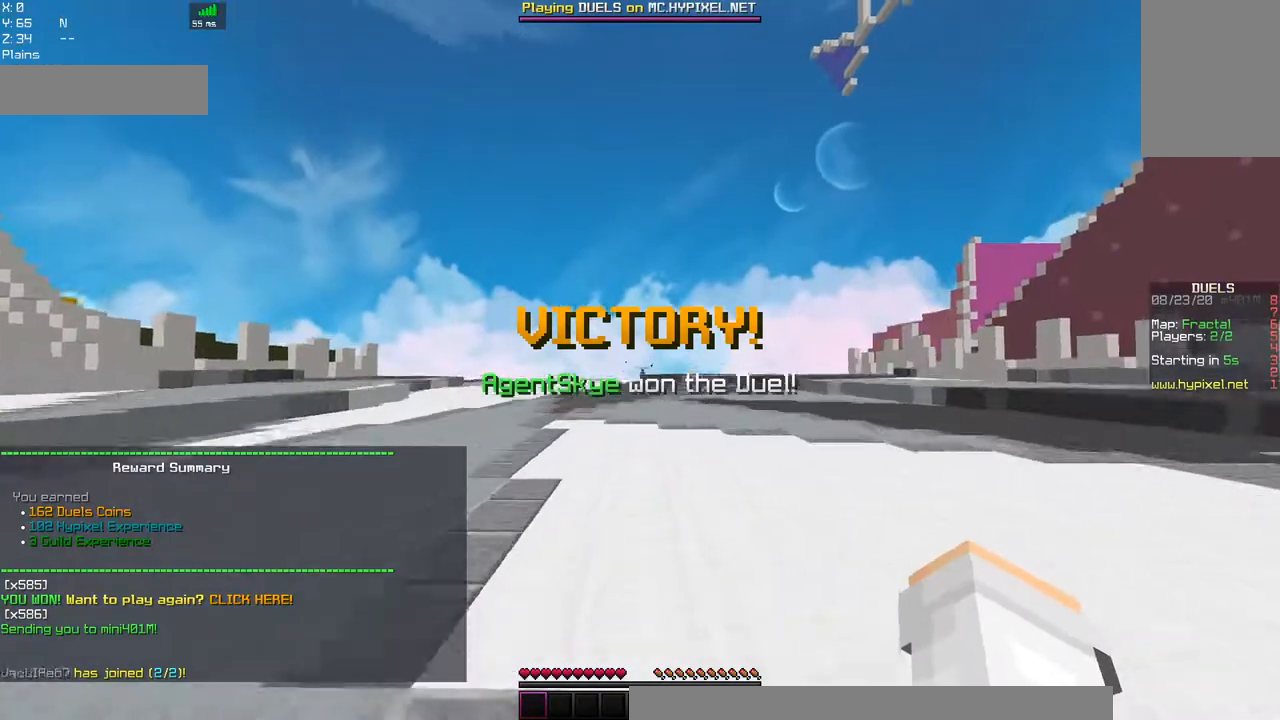
Gameplay with keyboard and mouse; each line is a JSON object with the keys and mouse buttons held at the frame after it. "events" lists presses ("down") and releases ("up") of "a", "d", "s", "space", "w", "mouse_left" and "mouse_right" between this image and that frame as [ms after this image, input, new state], when the widget could be followed in between. "mouse_left", "mouse_right" = the "left", "right" buttons of the "mouse" list. No other keys are recorded. Fast repeated clicks can show as one long hold. Mouse movement is not recorded.
{"keys": ["space", "w"], "mouse": [], "events": [[334, "space", "up"], [500, "space", "down"]]}
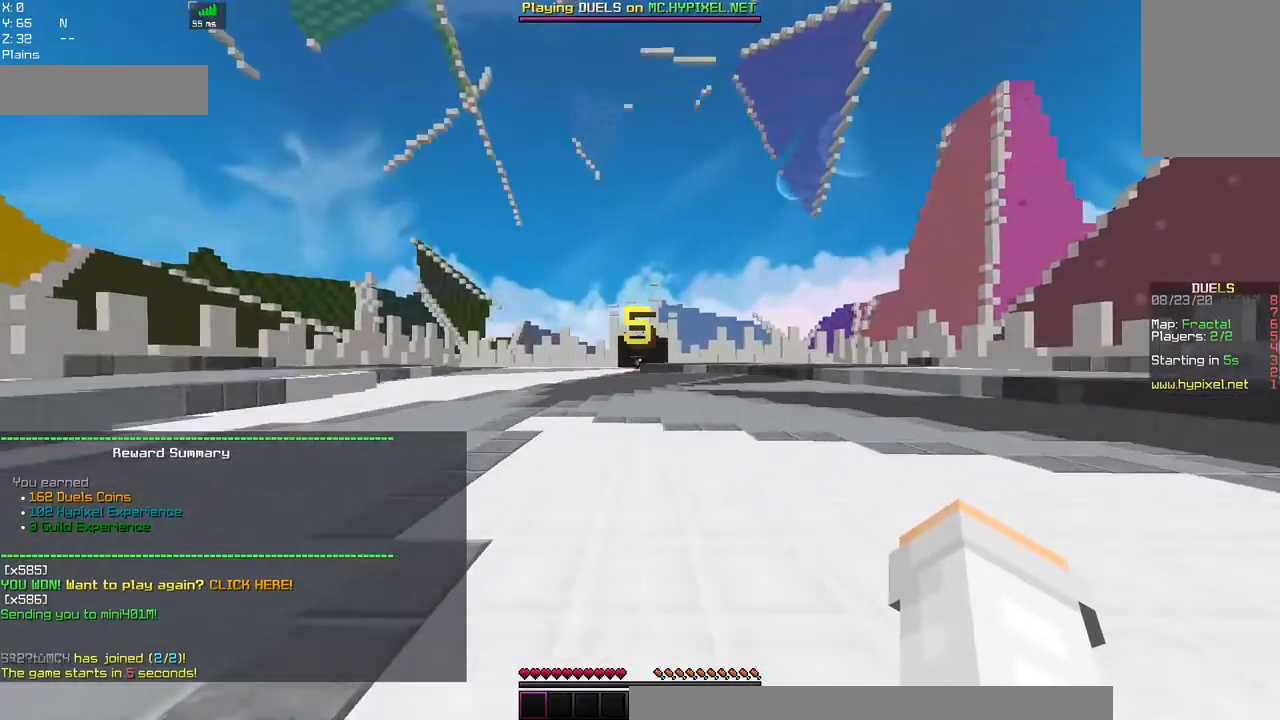
{"keys": ["w"], "mouse": ["left"], "events": [[150, "mouse_left", "down"], [467, "space", "up"]]}
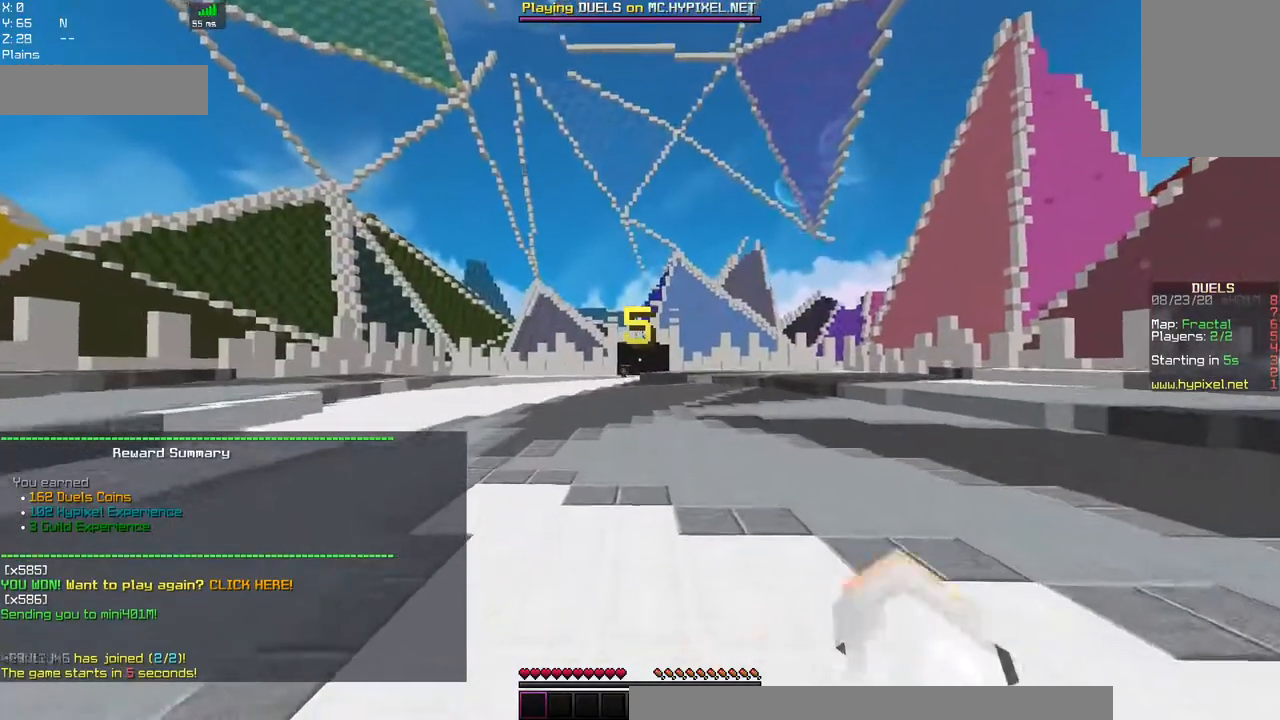
{"keys": ["space", "w"], "mouse": [], "events": [[117, "space", "down"], [484, "mouse_left", "up"]]}
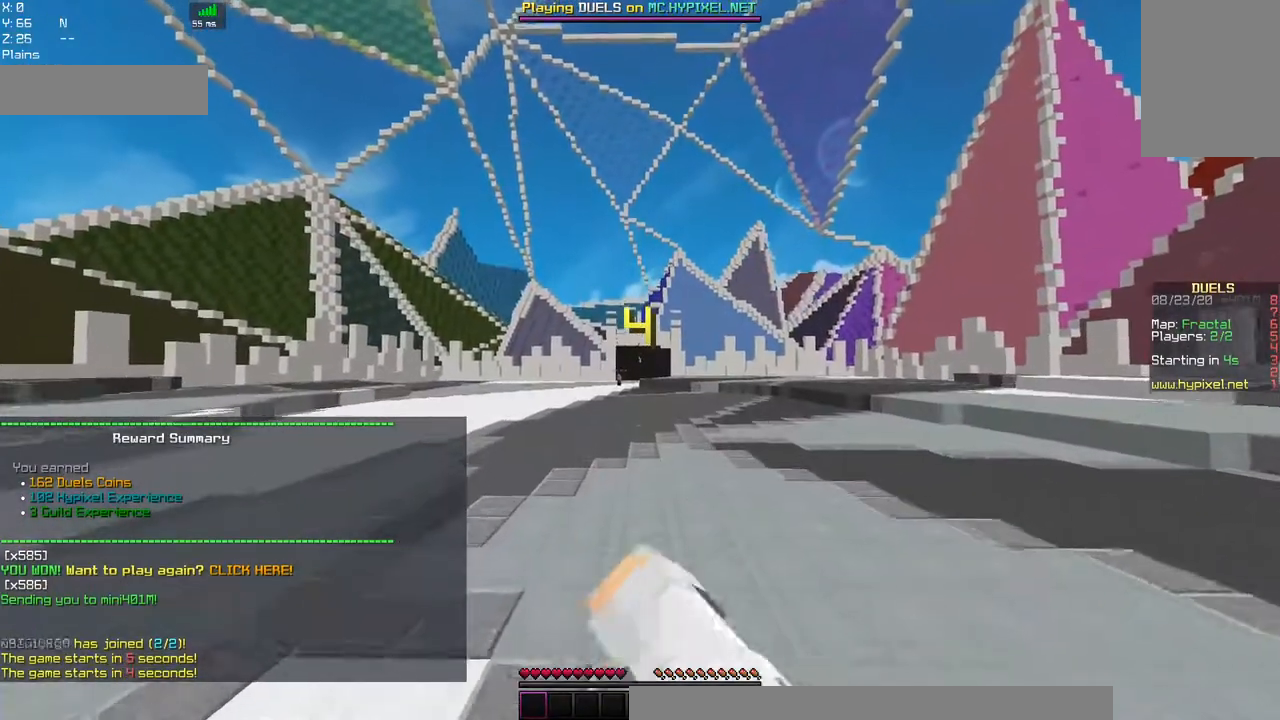
{"keys": ["space", "w"], "mouse": ["left"], "events": [[34, "mouse_left", "down"], [34, "space", "up"], [217, "space", "down"]]}
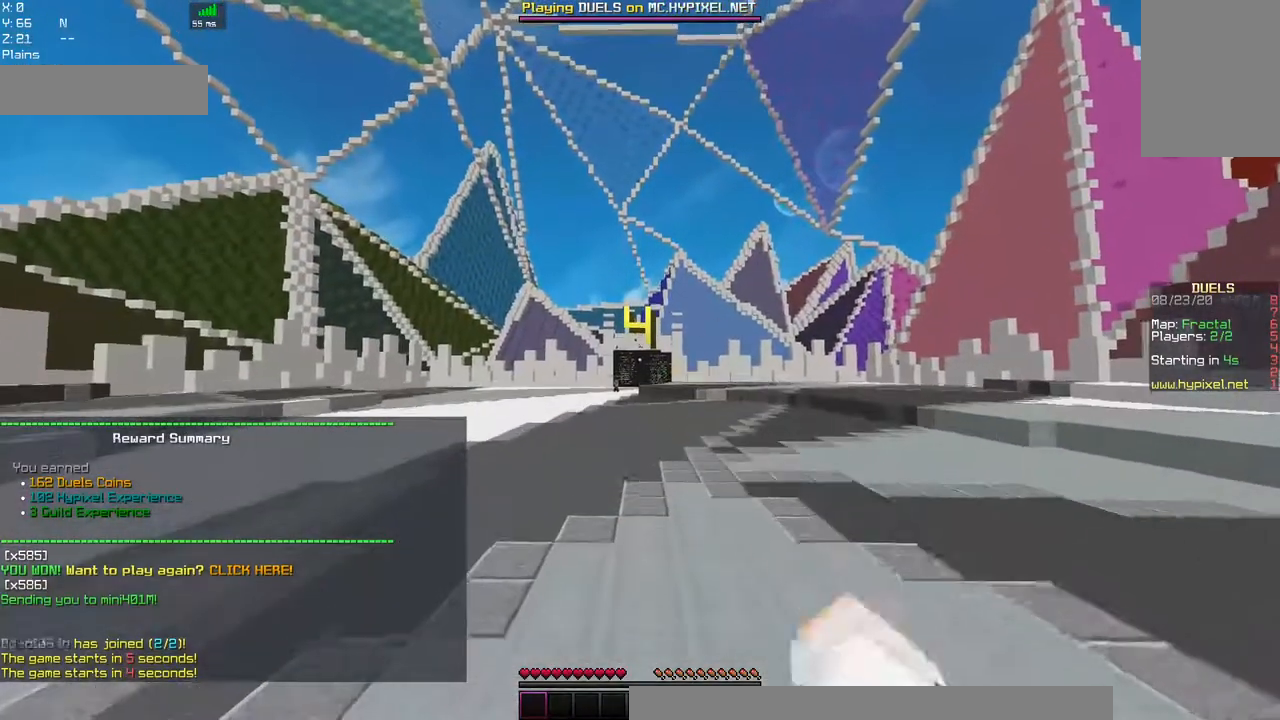
{"keys": ["a", "space", "w"], "mouse": [], "events": [[67, "space", "up"], [234, "space", "down"], [434, "a", "down"], [500, "mouse_left", "up"]]}
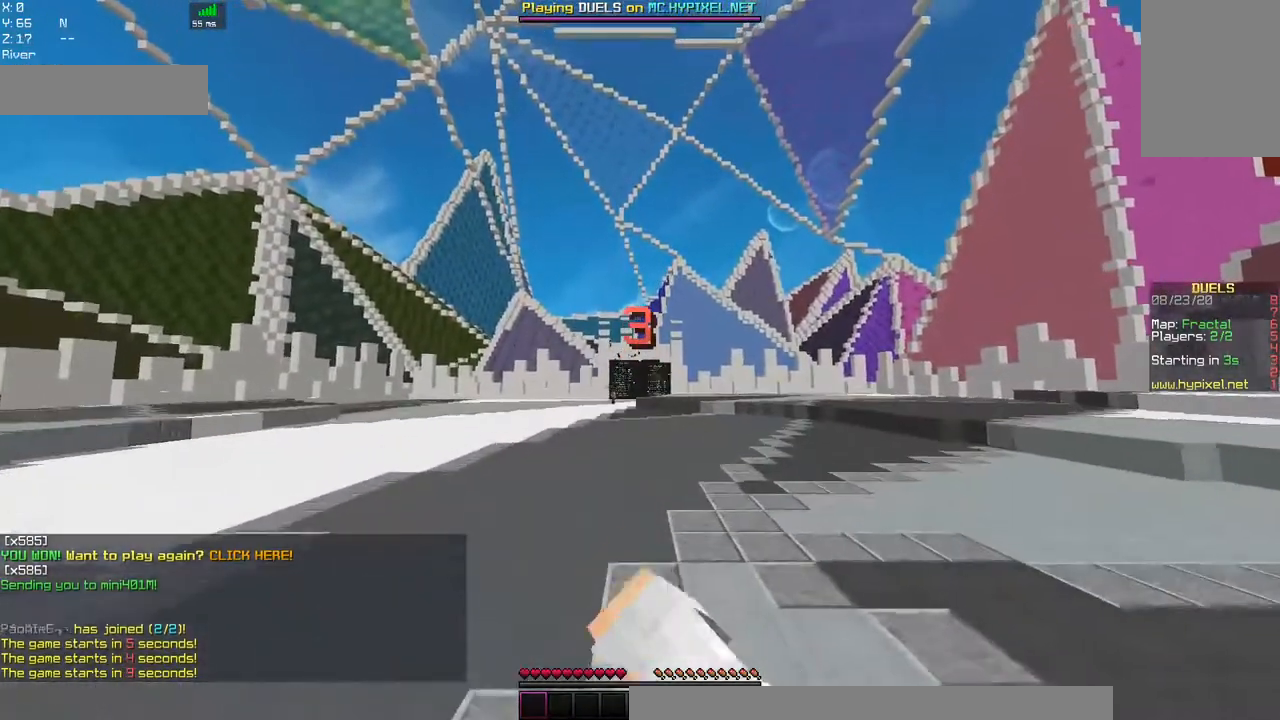
{"keys": ["a", "space", "w"], "mouse": ["left"], "events": [[134, "mouse_left", "down"]]}
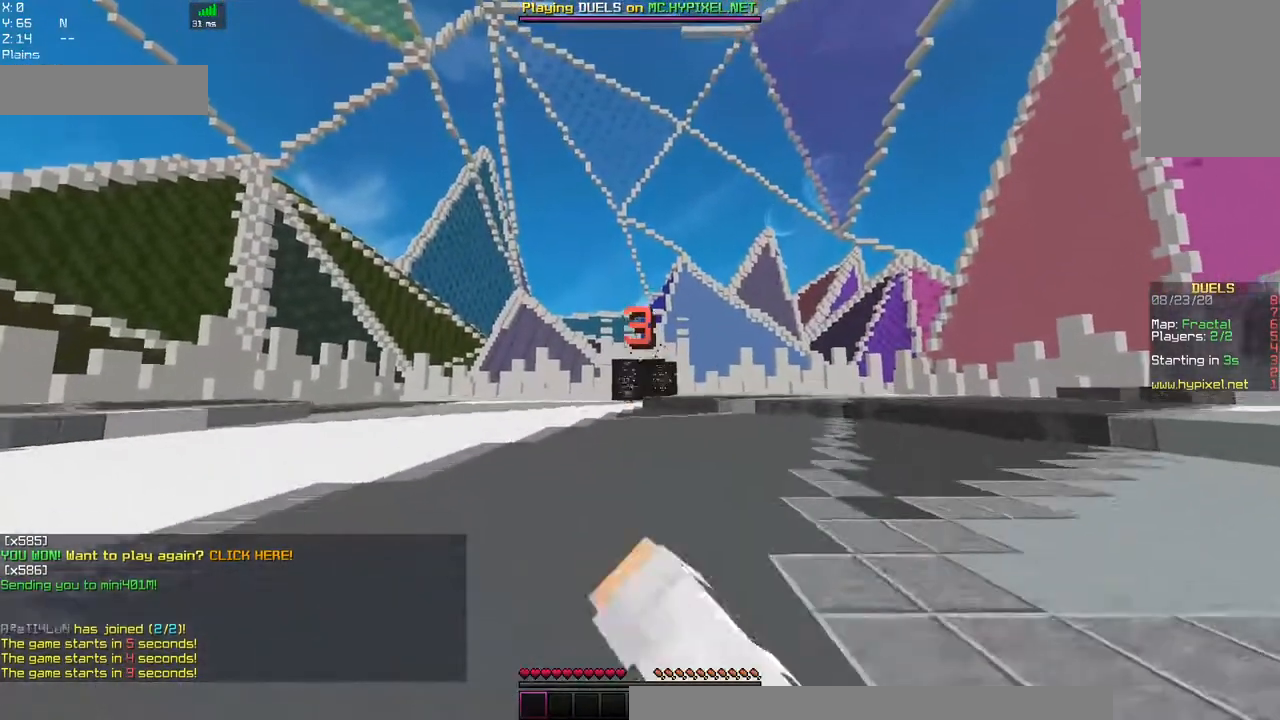
{"keys": ["a", "space", "w"], "mouse": ["left"], "events": [[134, "mouse_left", "up"], [217, "mouse_left", "down"]]}
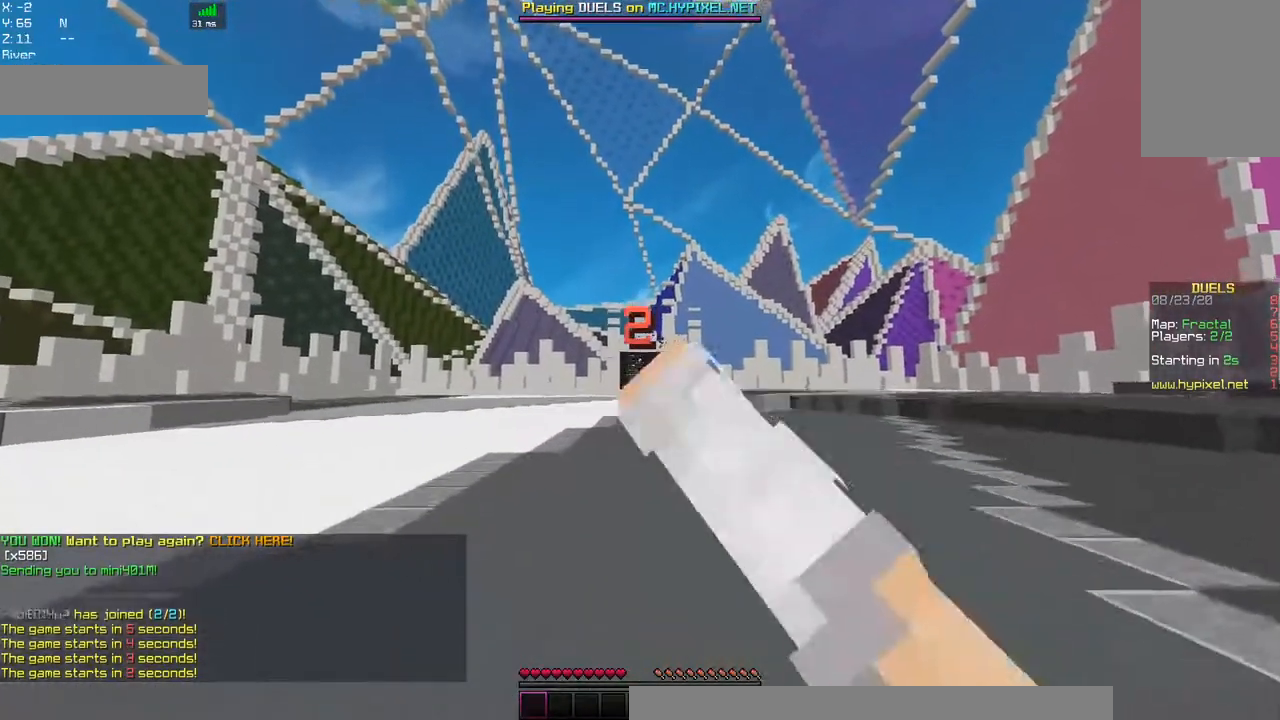
{"keys": ["a", "space", "w"], "mouse": [], "events": [[150, "mouse_left", "up"]]}
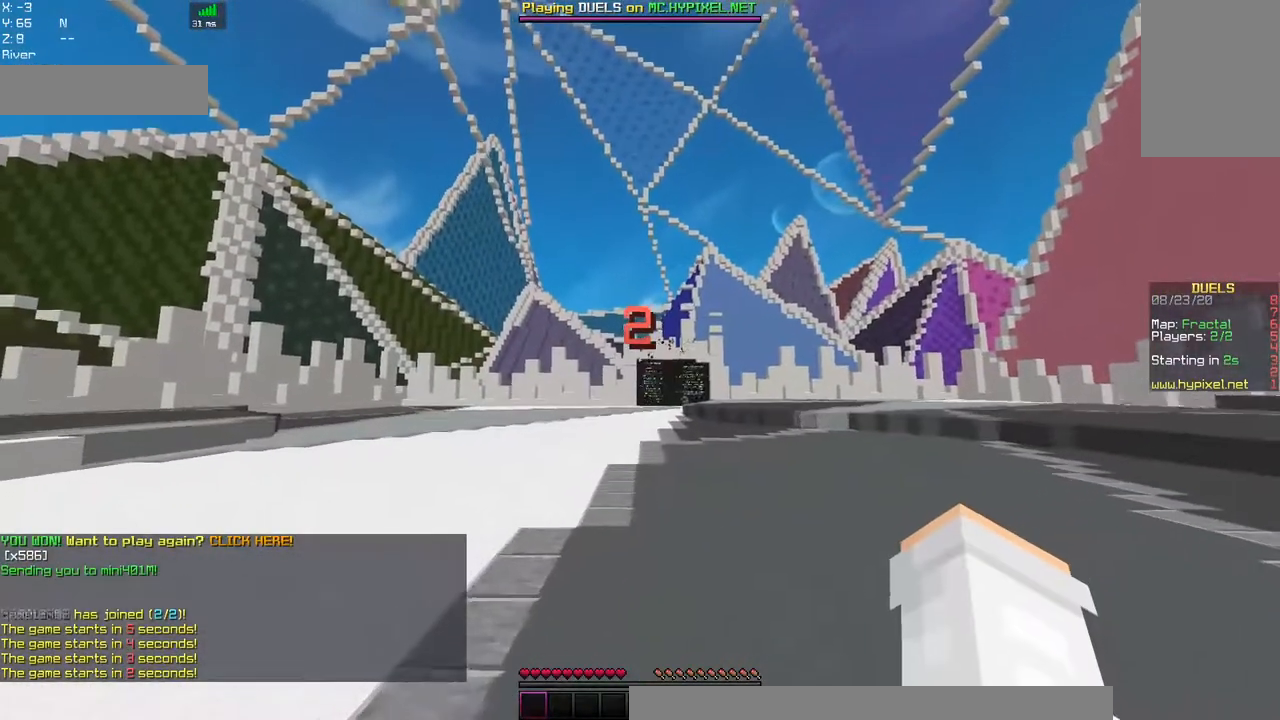
{"keys": ["space", "w"], "mouse": [], "events": [[117, "a", "up"]]}
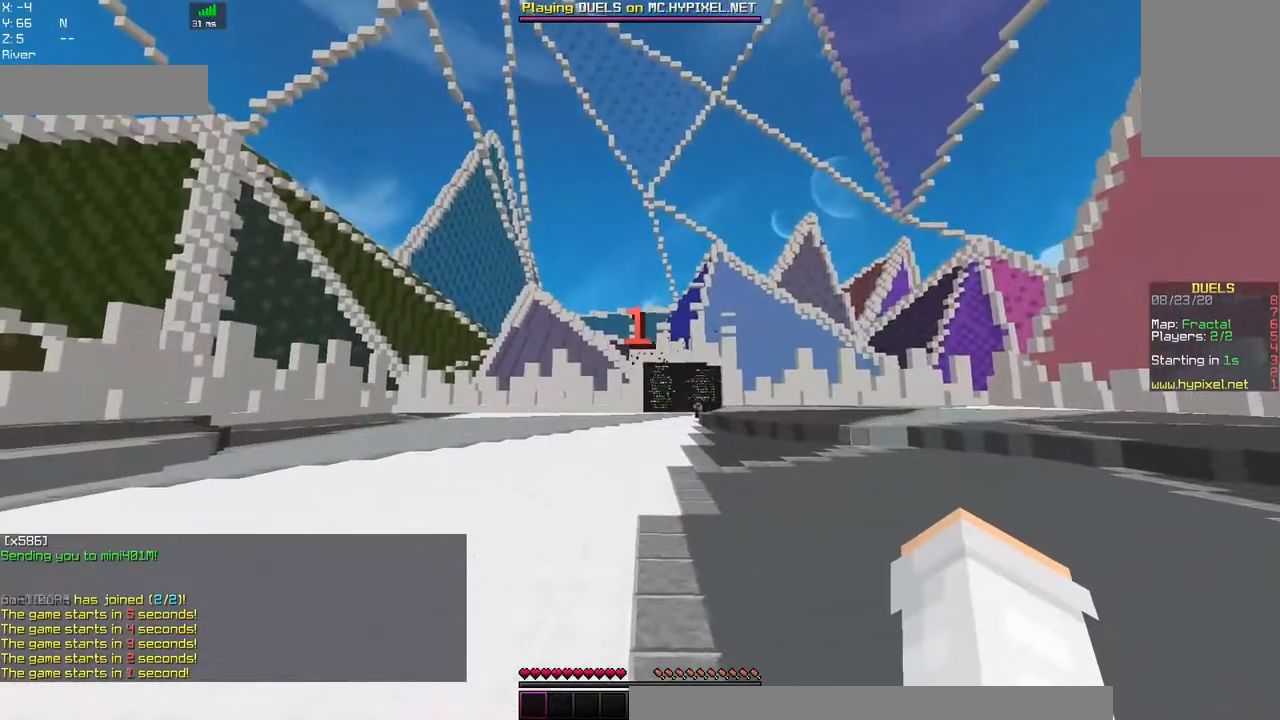
{"keys": ["space", "w"], "mouse": [], "events": [[150, "space", "up"], [384, "space", "down"]]}
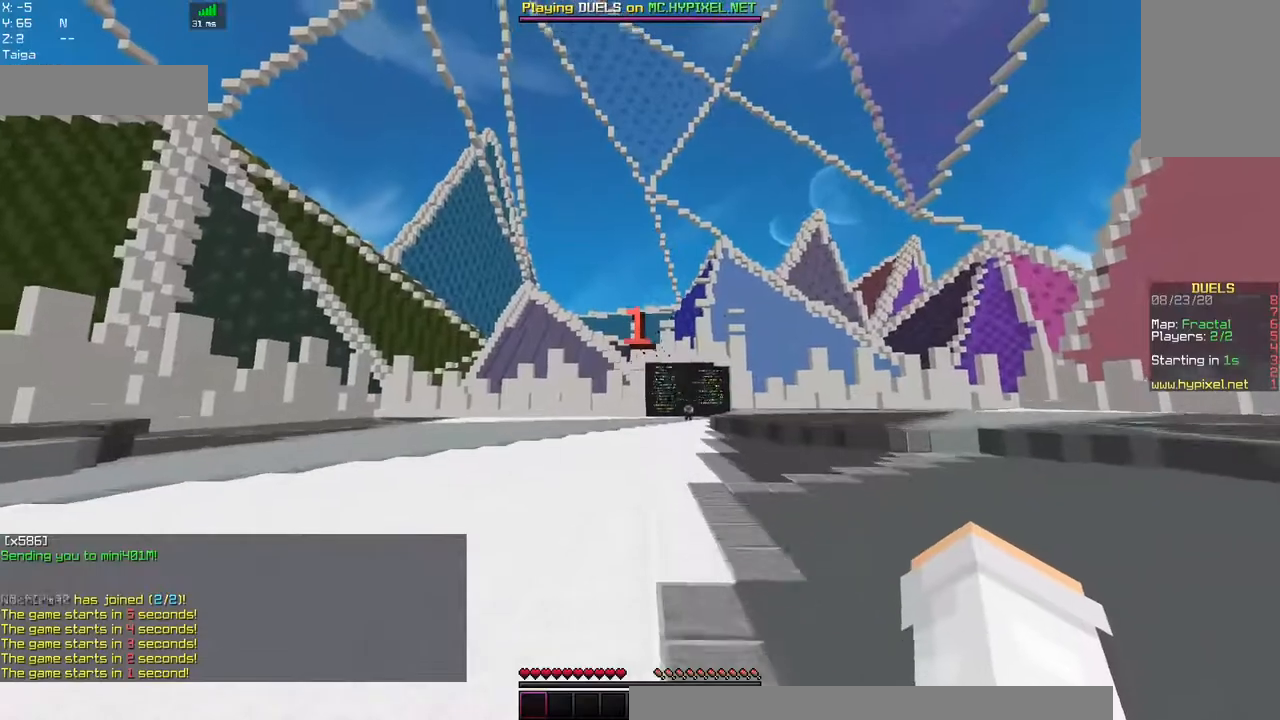
{"keys": ["d", "space", "w"], "mouse": [], "events": [[200, "space", "up"], [217, "d", "down"], [467, "space", "down"]]}
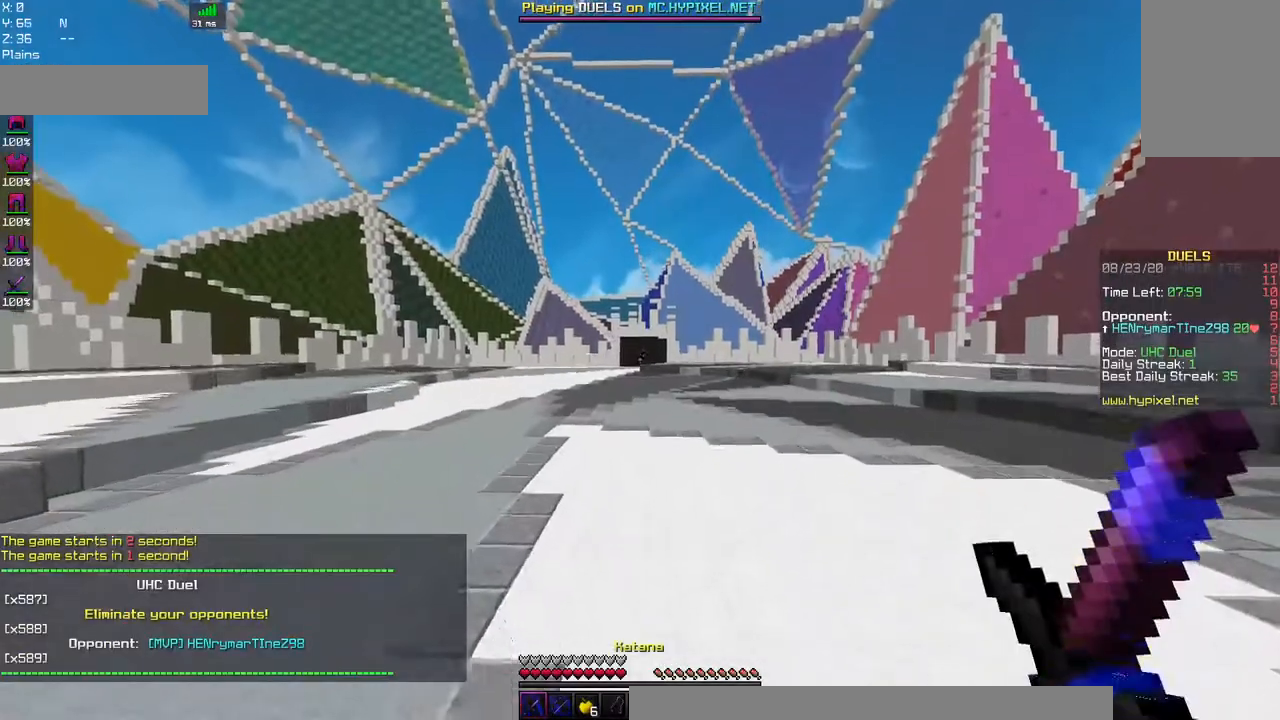
{"keys": ["w"], "mouse": [], "events": [[250, "d", "up"], [317, "space", "up"]]}
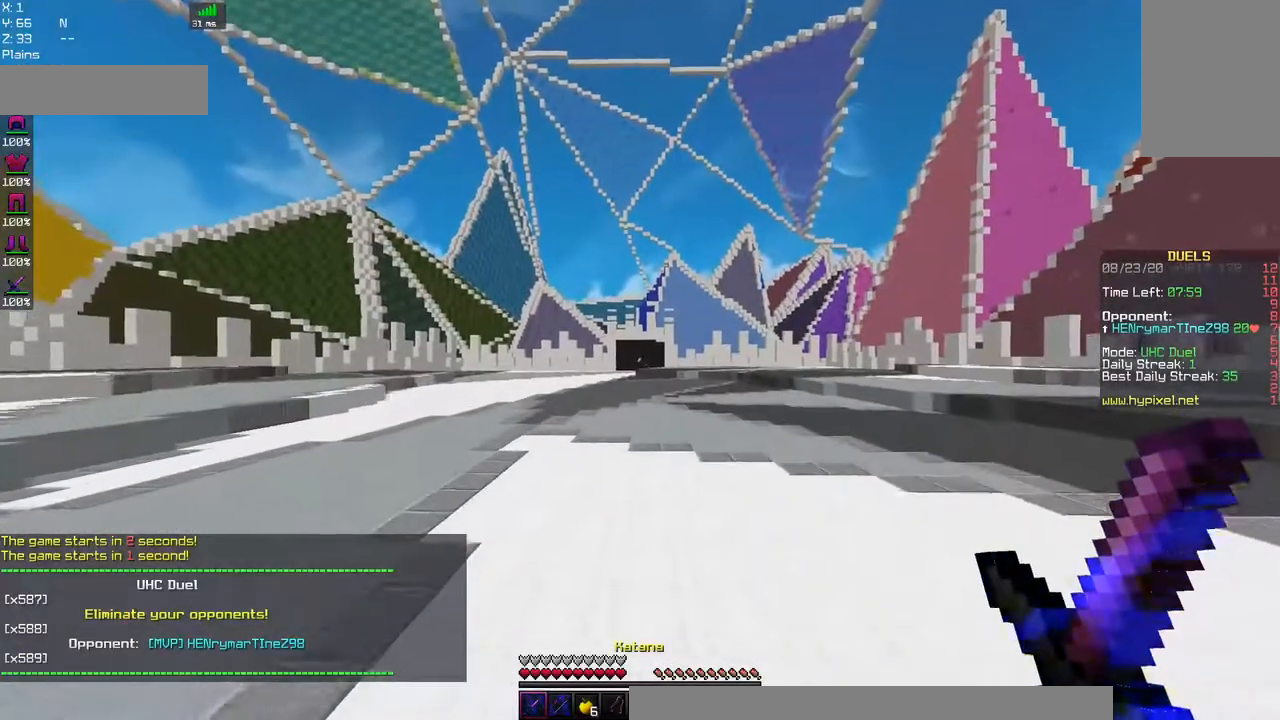
{"keys": ["space", "w"], "mouse": ["left"], "events": [[17, "space", "down"], [367, "mouse_left", "down"]]}
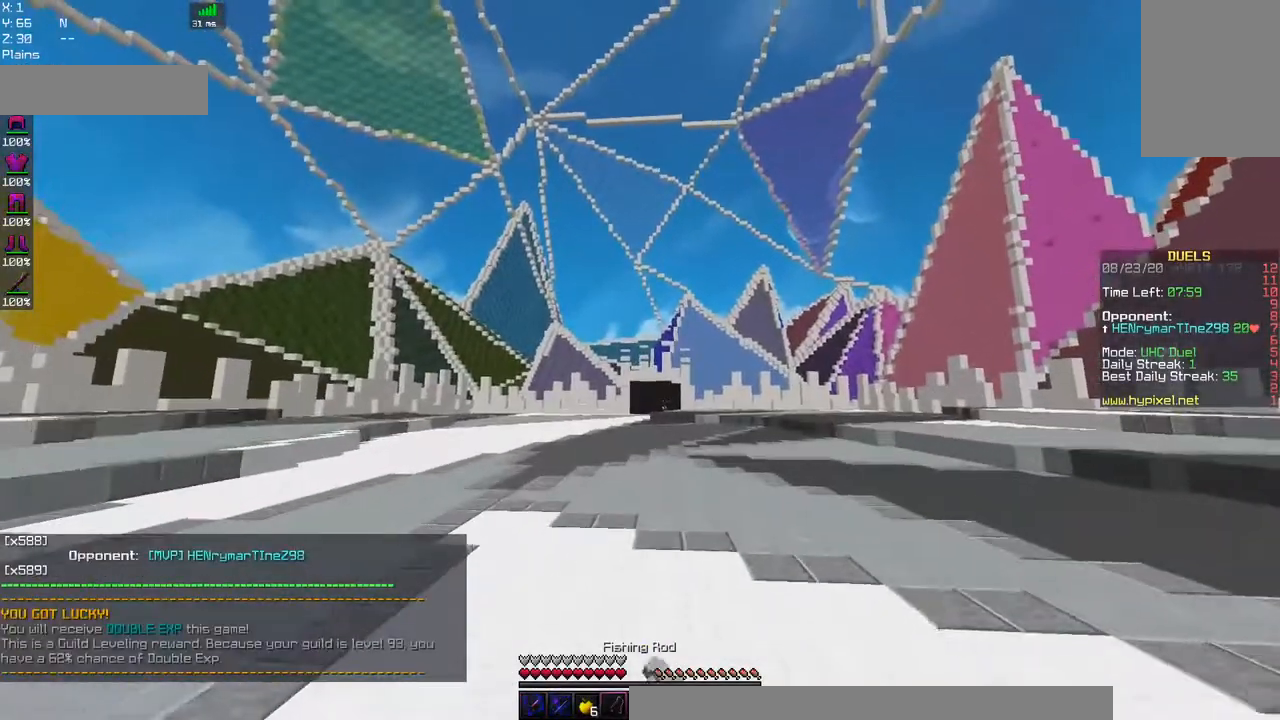
{"keys": ["space", "w"], "mouse": [], "events": [[367, "mouse_left", "up"]]}
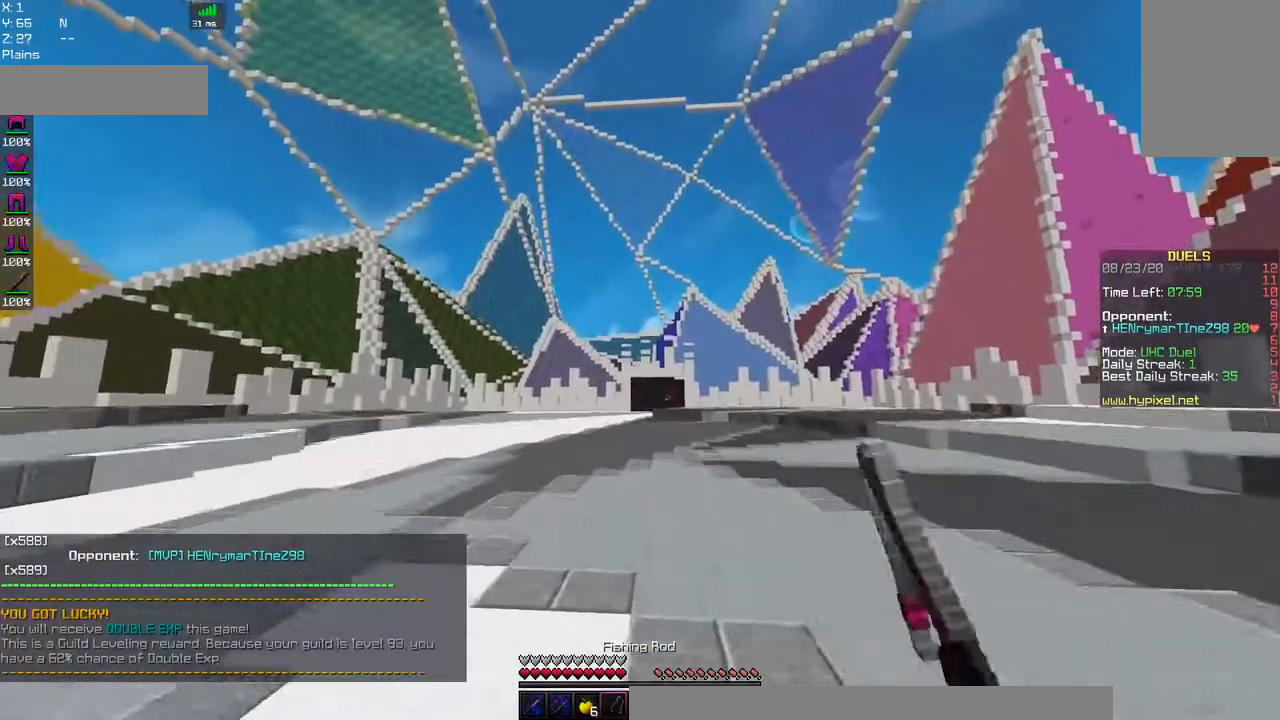
{"keys": ["space", "w"], "mouse": ["left"], "events": [[284, "mouse_left", "down"]]}
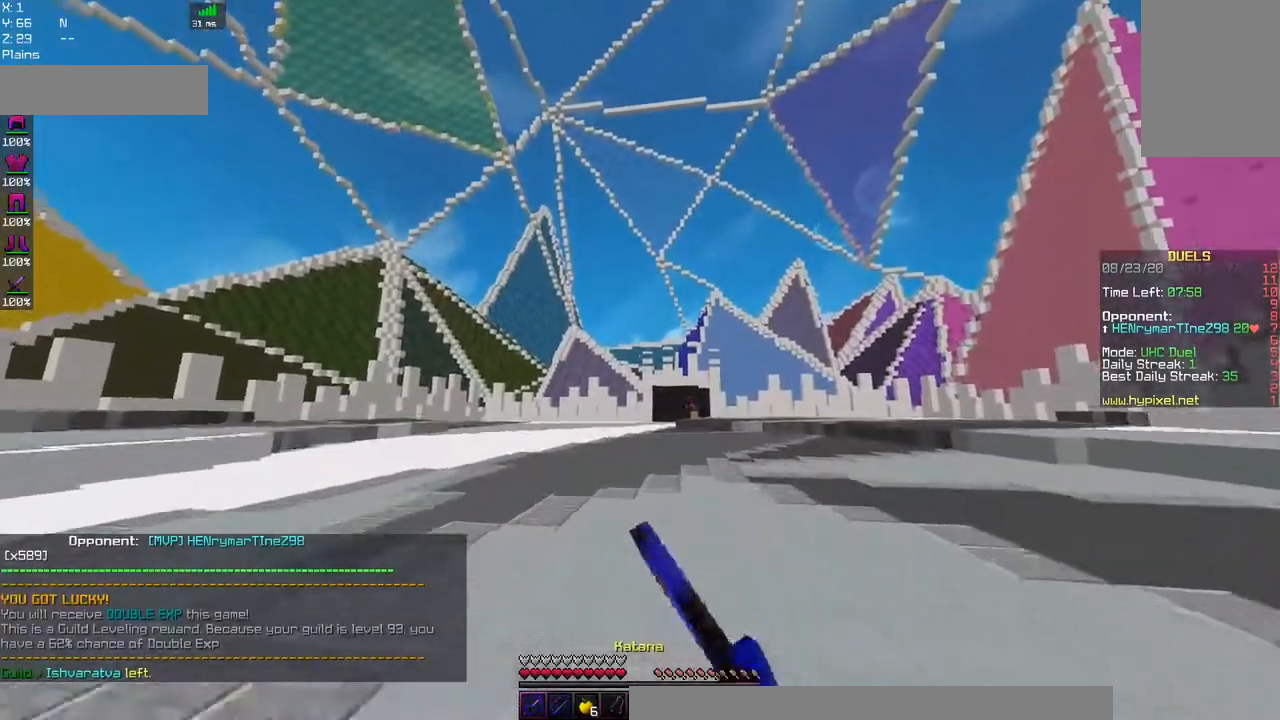
{"keys": ["space", "w"], "mouse": [], "events": [[450, "mouse_left", "up"]]}
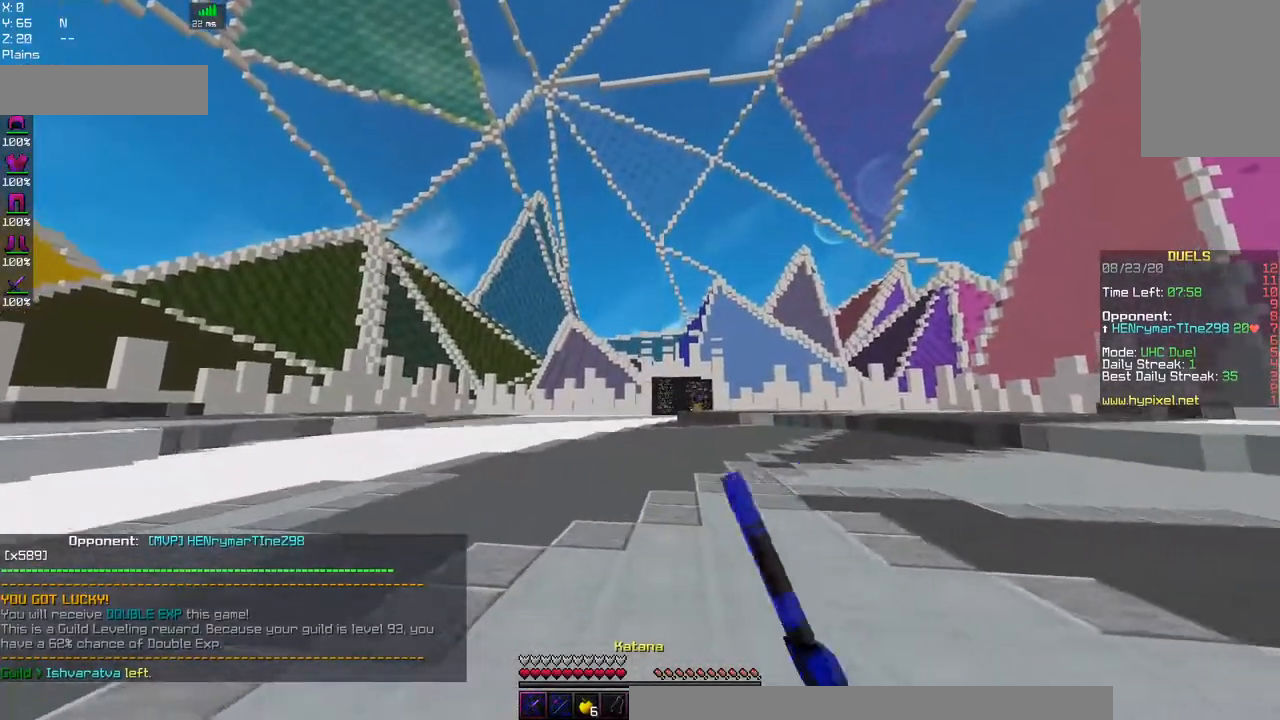
{"keys": ["space", "w"], "mouse": [], "events": []}
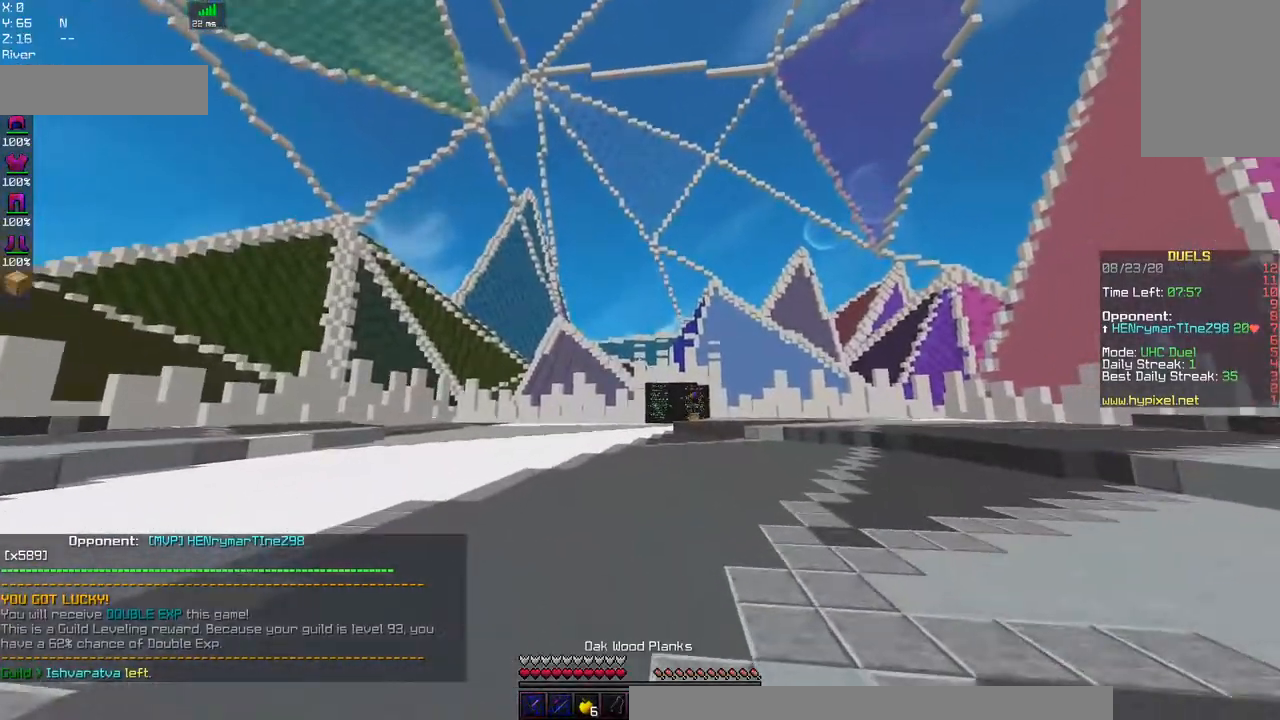
{"keys": ["space", "w"], "mouse": ["left"], "events": [[34, "mouse_left", "down"], [367, "mouse_left", "up"], [484, "mouse_left", "down"]]}
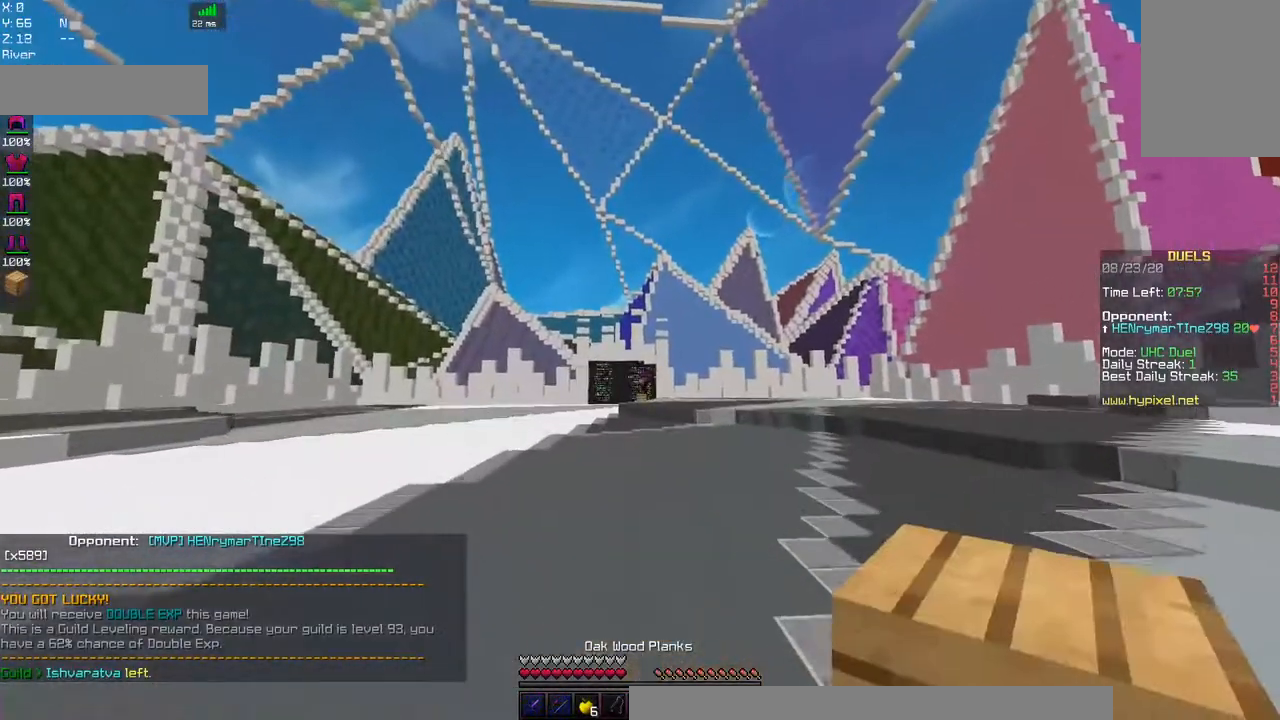
{"keys": ["space", "w"], "mouse": [], "events": [[150, "mouse_left", "up"]]}
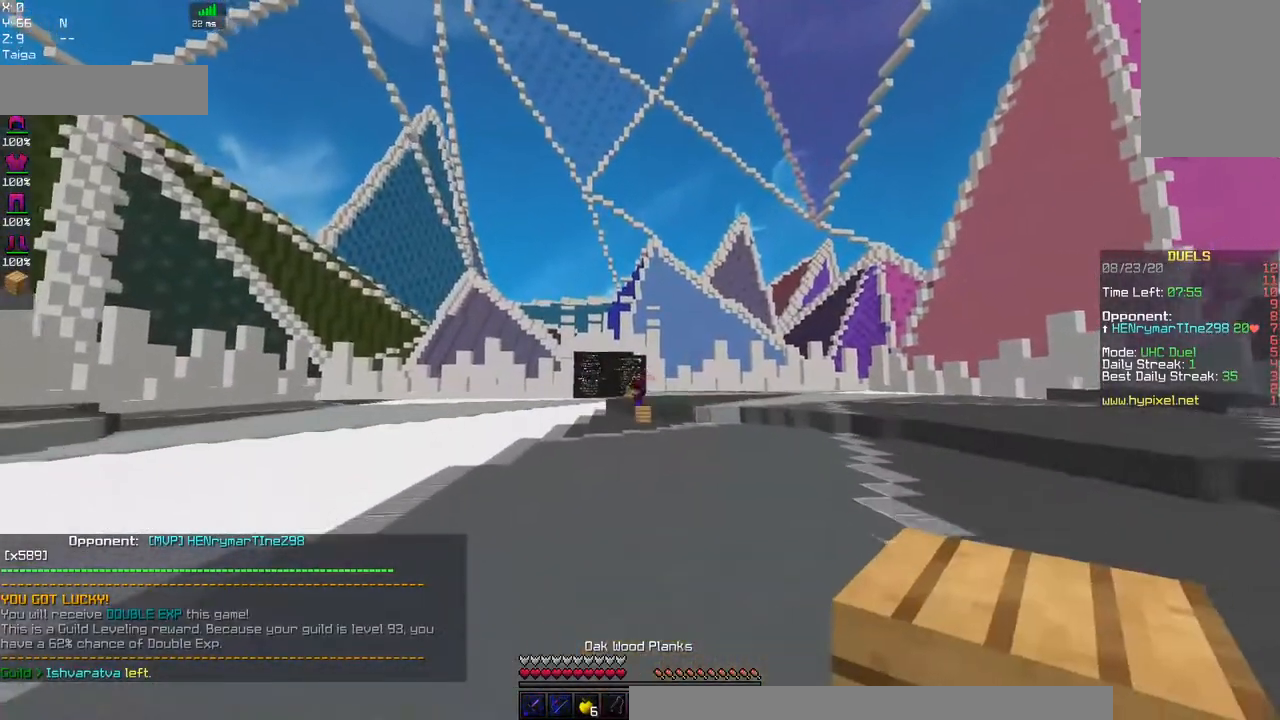
{"keys": ["d", "space", "w"], "mouse": [], "events": [[300, "d", "down"]]}
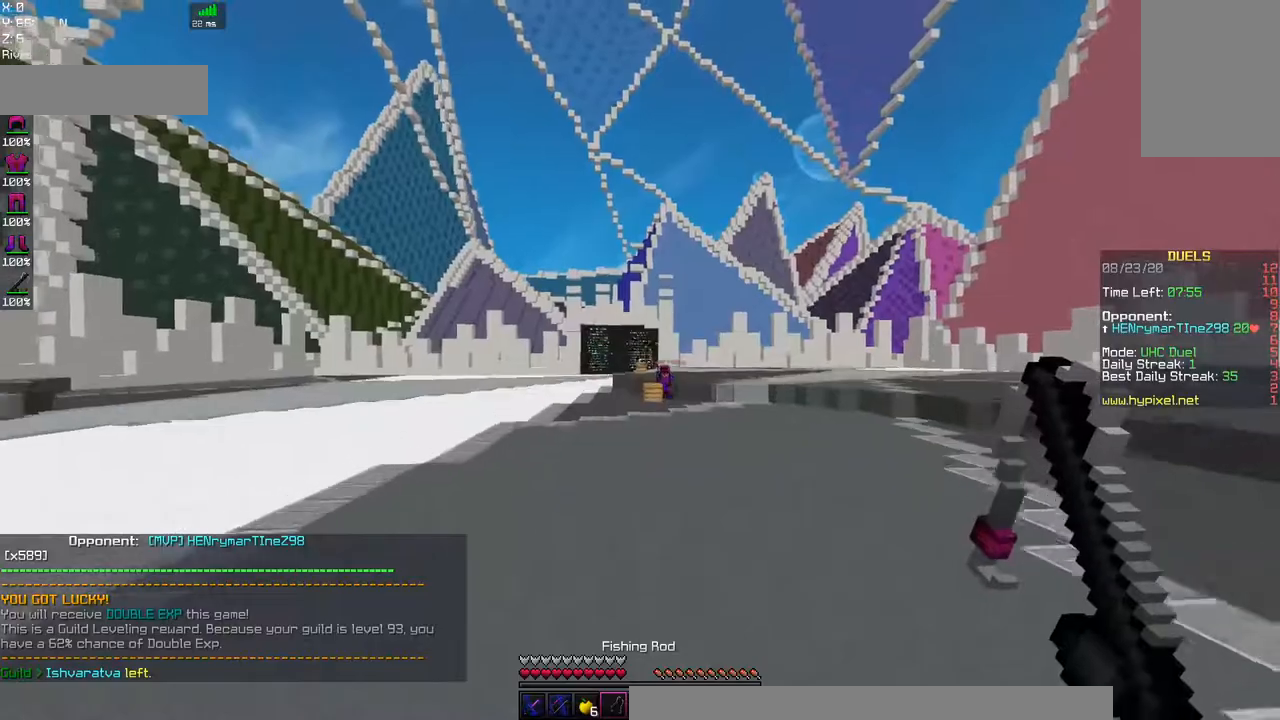
{"keys": ["d", "space", "w"], "mouse": [], "events": []}
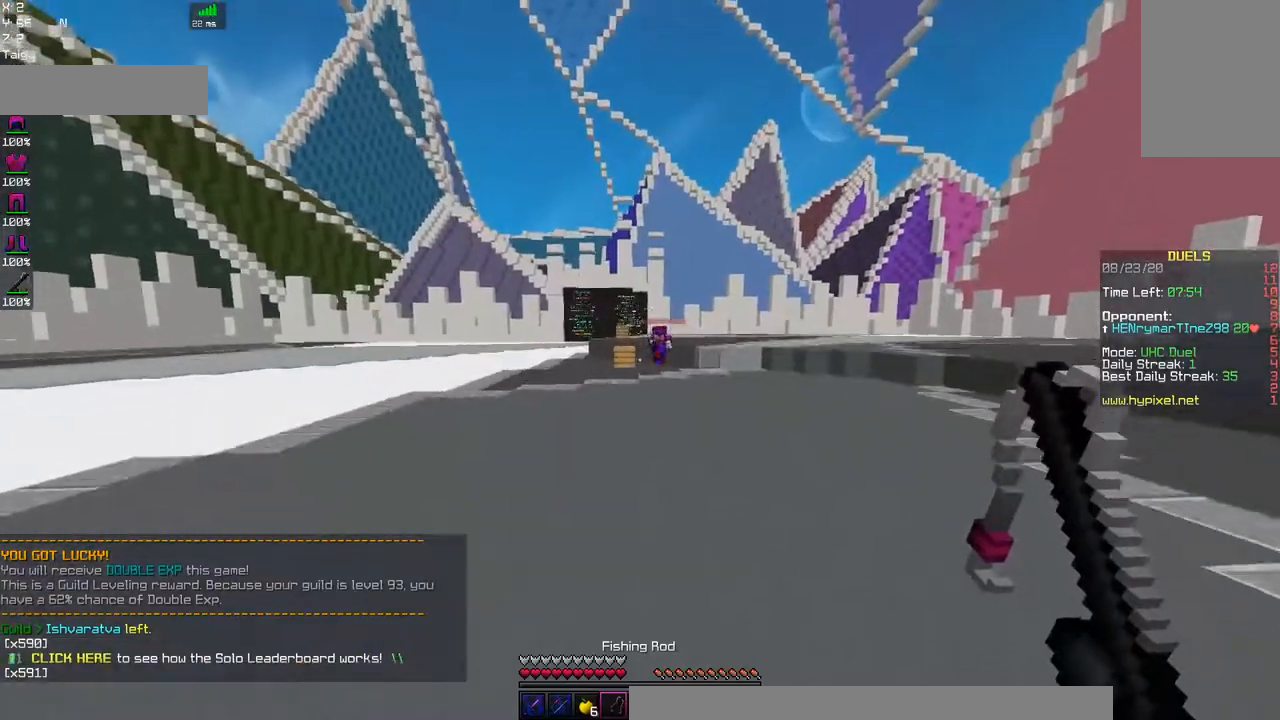
{"keys": ["d", "w"], "mouse": [], "events": [[450, "space", "up"]]}
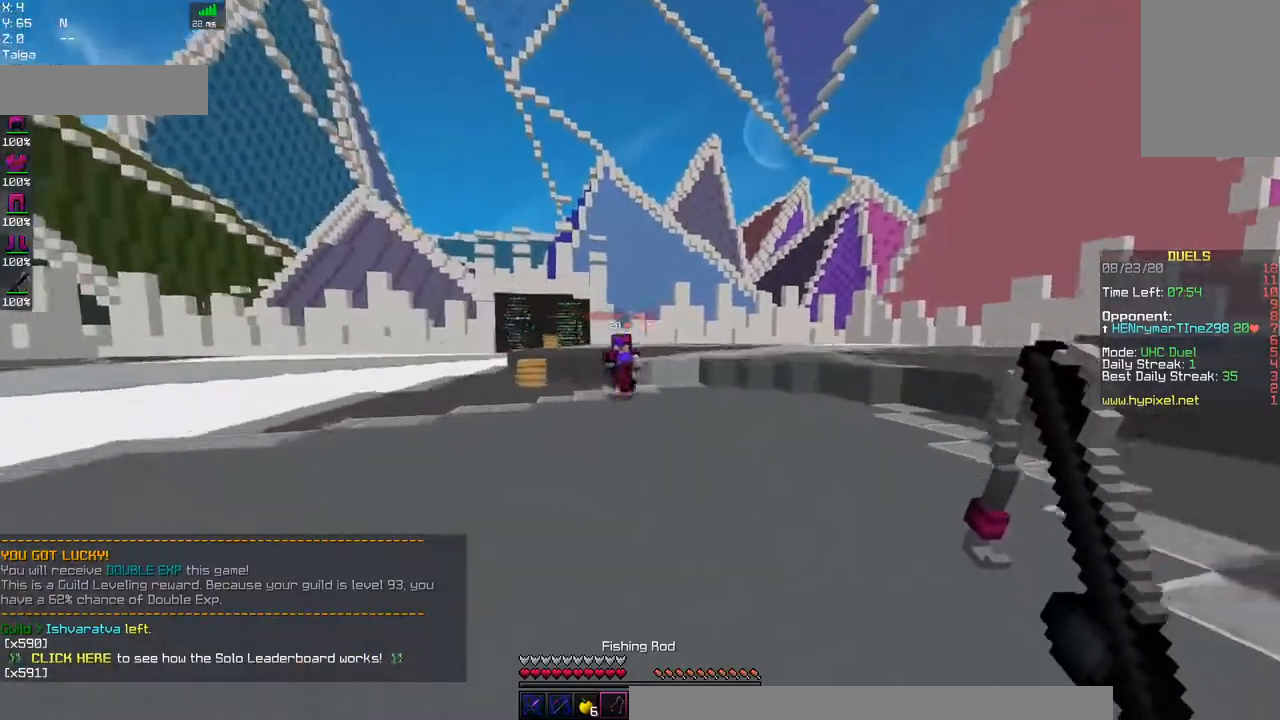
{"keys": ["a", "w"], "mouse": ["right"], "events": [[250, "a", "down"], [284, "mouse_right", "down"], [317, "d", "up"], [367, "mouse_right", "up"], [450, "mouse_right", "down"]]}
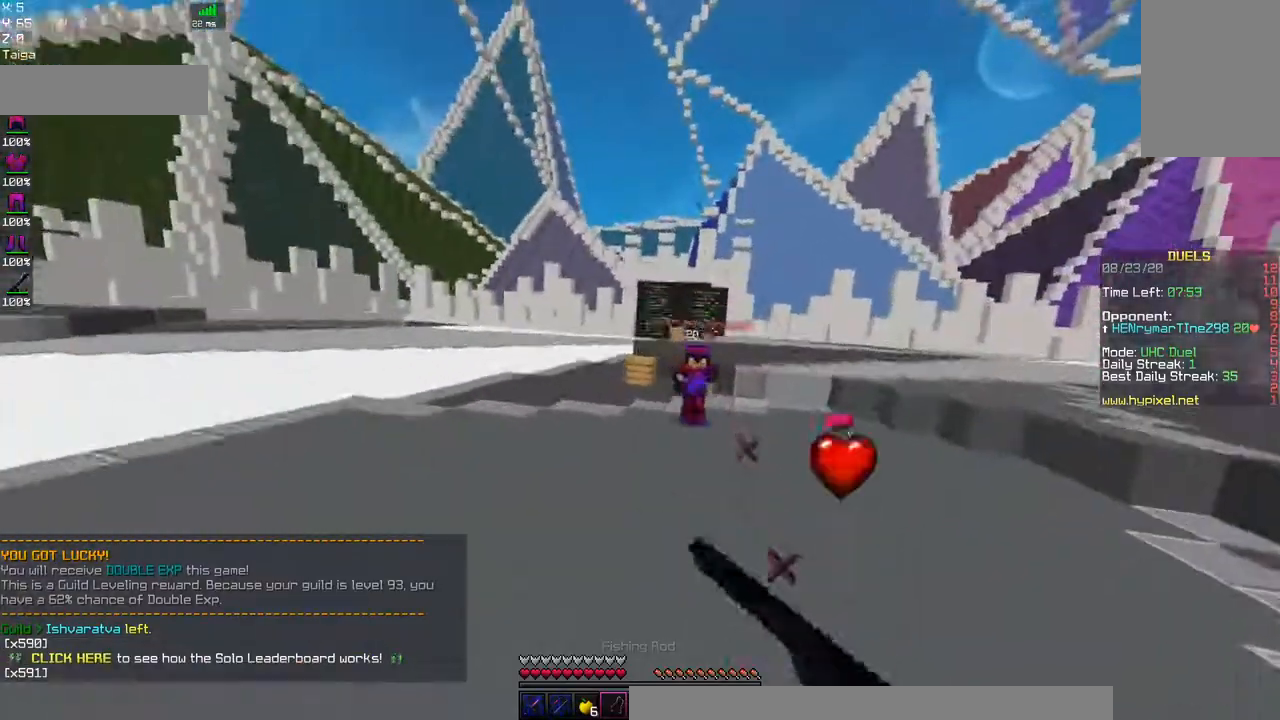
{"keys": ["a", "w"], "mouse": [], "events": [[134, "mouse_right", "up"], [334, "w", "up"], [484, "w", "down"]]}
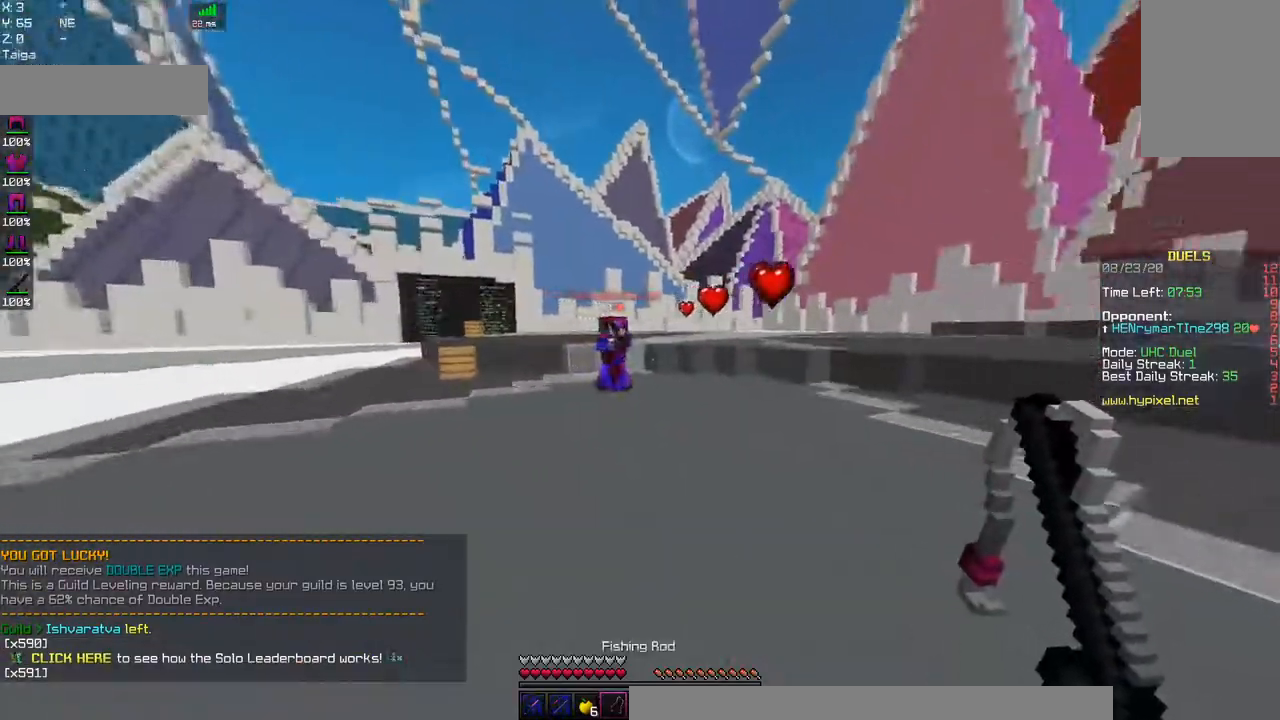
{"keys": ["d"], "mouse": ["right"], "events": [[184, "d", "down"], [267, "a", "up"], [334, "w", "up"], [500, "mouse_right", "down"]]}
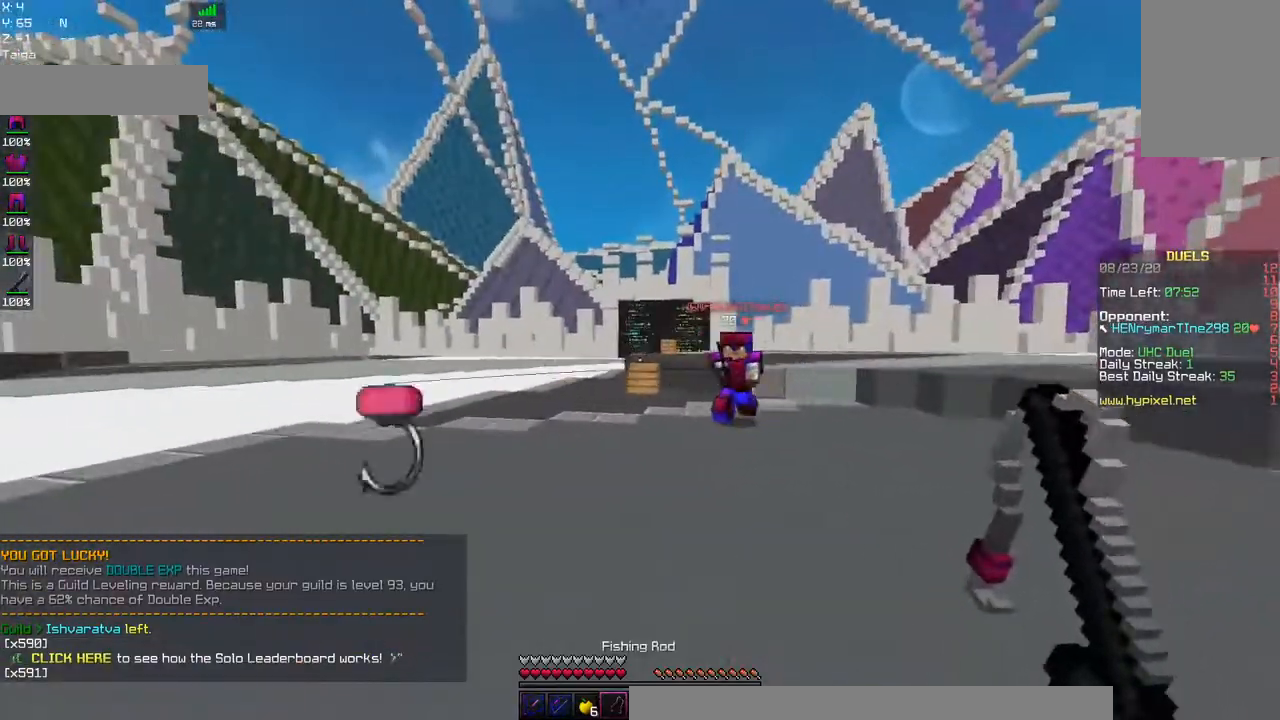
{"keys": ["a"], "mouse": [], "events": [[200, "mouse_right", "up"], [234, "a", "down"], [334, "d", "up"]]}
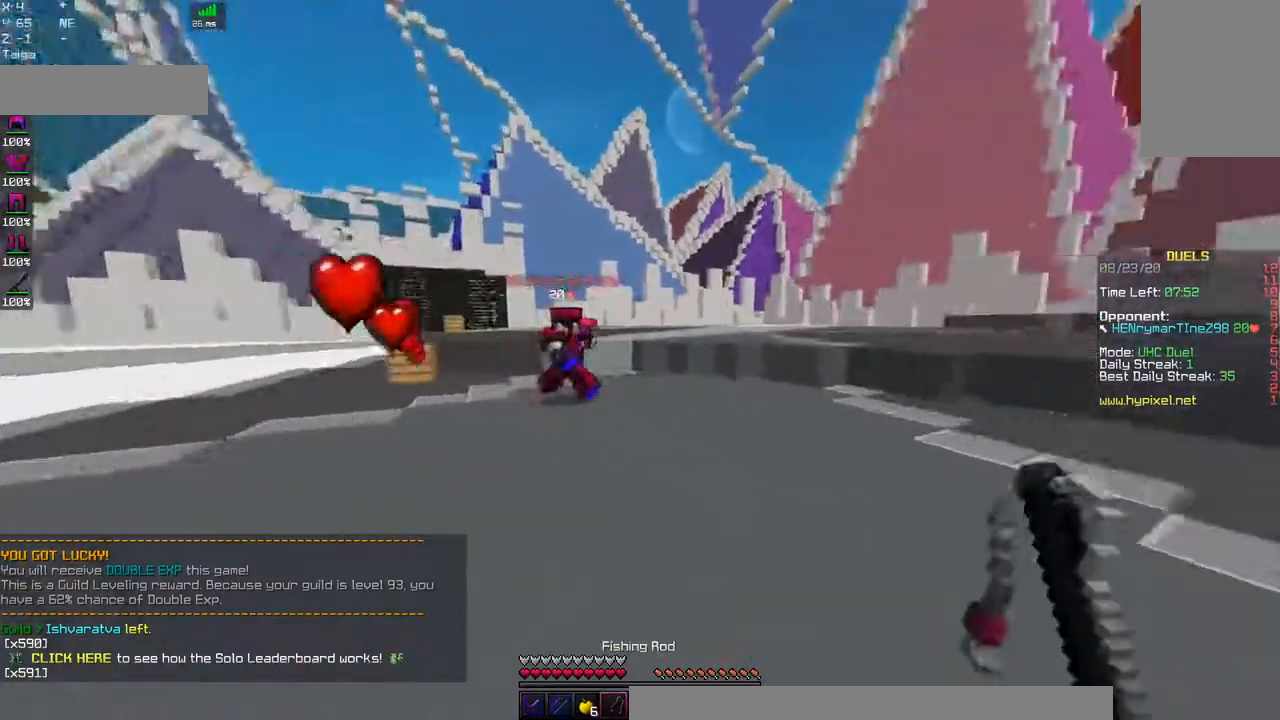
{"keys": ["a", "w"], "mouse": [], "events": [[17, "w", "down"], [100, "mouse_right", "down"], [284, "mouse_right", "up"]]}
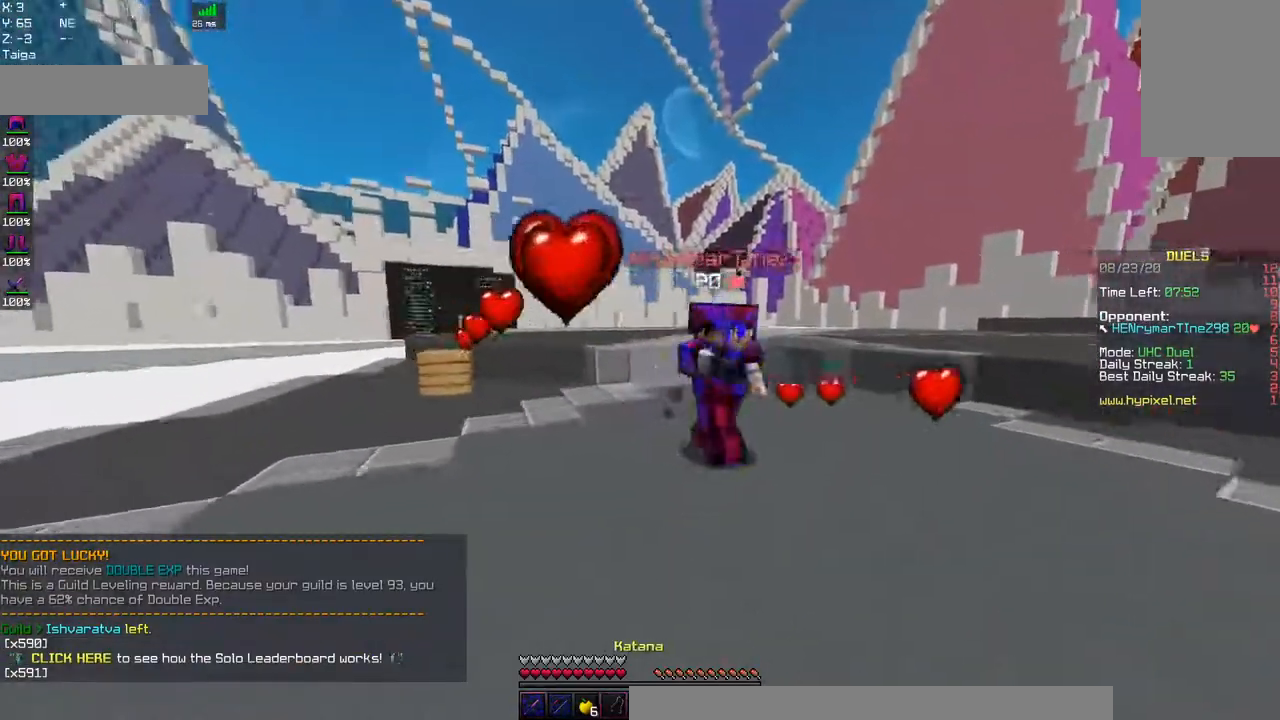
{"keys": ["a", "w"], "mouse": ["left"], "events": [[84, "mouse_left", "down"]]}
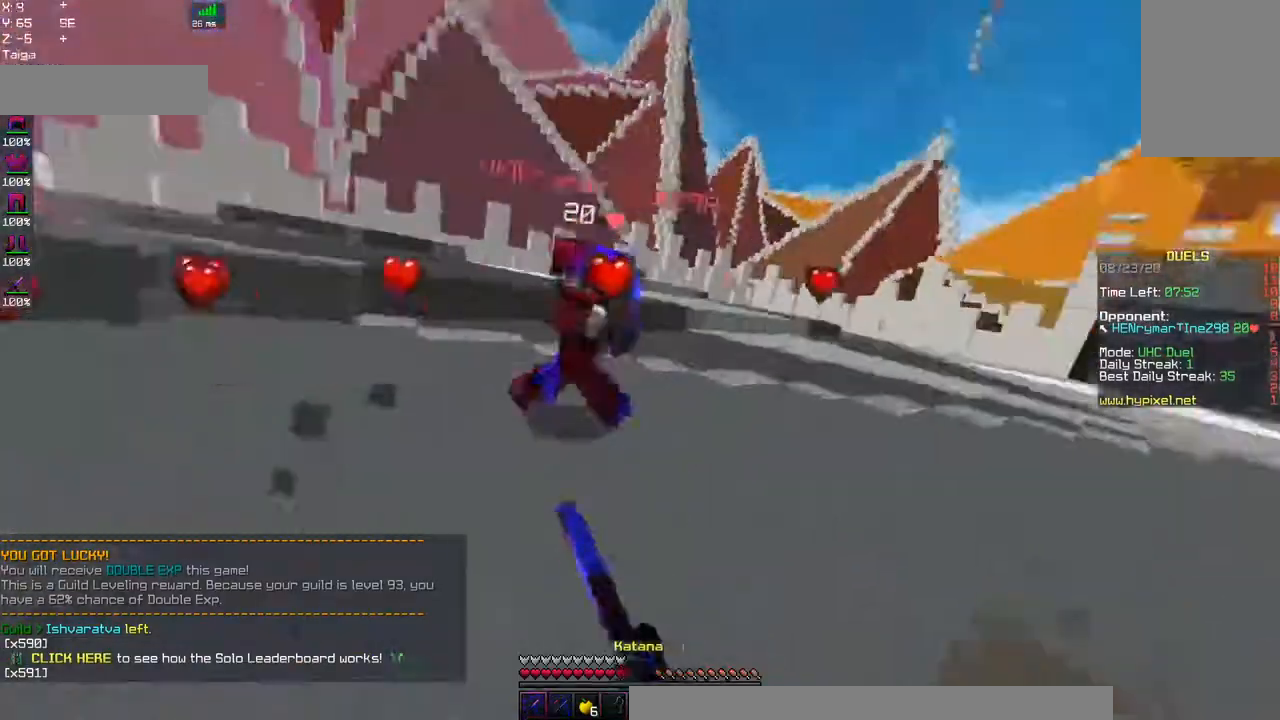
{"keys": ["w"], "mouse": ["right"], "events": [[434, "a", "up"], [434, "mouse_left", "up"], [484, "mouse_right", "down"]]}